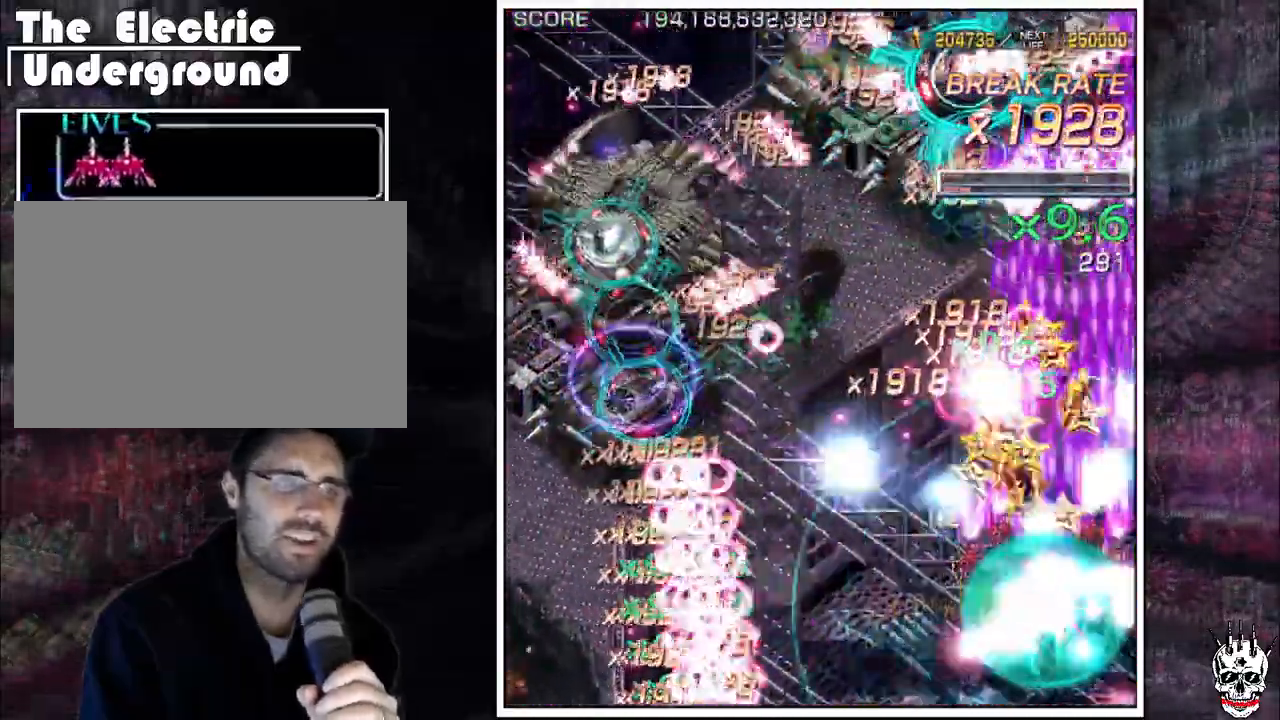
Gameplay with a controller (arcade stick); each line is a JSON object with the inputs held at the frame after it (dt_ms = milliseconds from this image to that frame). "events" lists button and stick changes between this image and that frame as [ms after this image, input, new state], when the widget could be followed in between. Not read: B L3 R3.
{"dt_ms": 500, "buttons": ["A"], "left_stick": "left", "events": []}
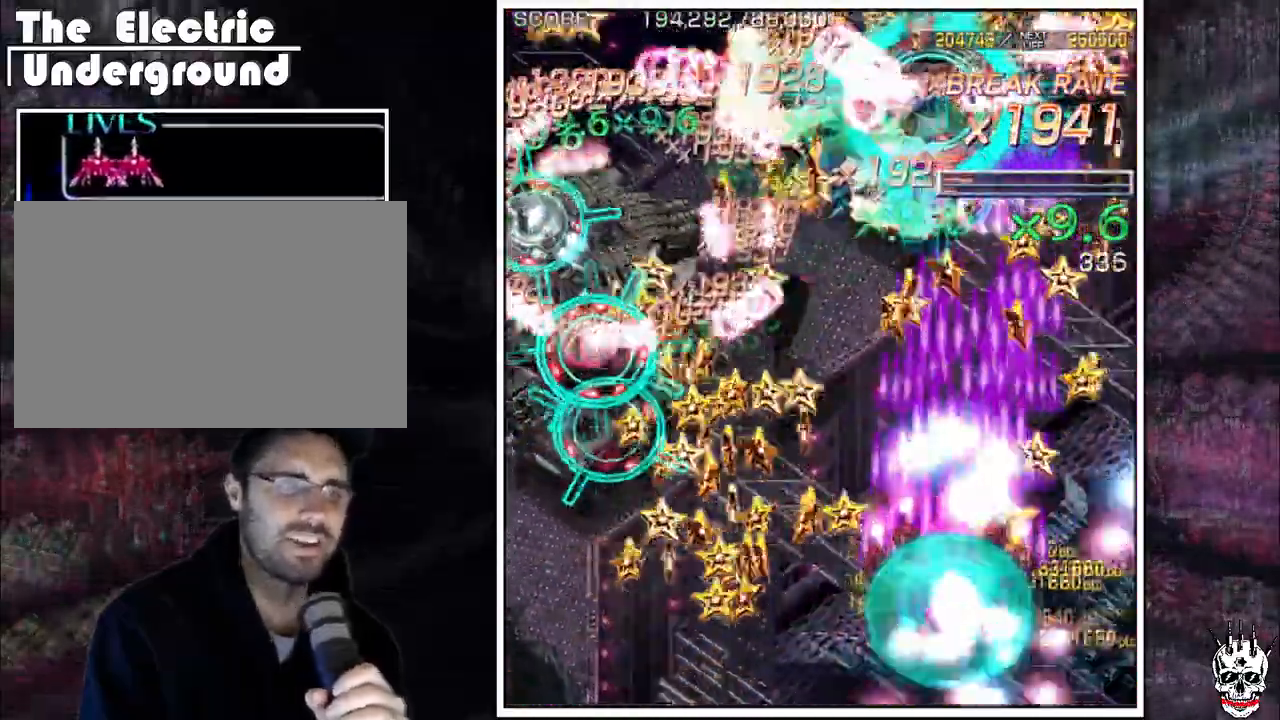
{"dt_ms": 500, "buttons": ["A"], "left_stick": "left", "events": []}
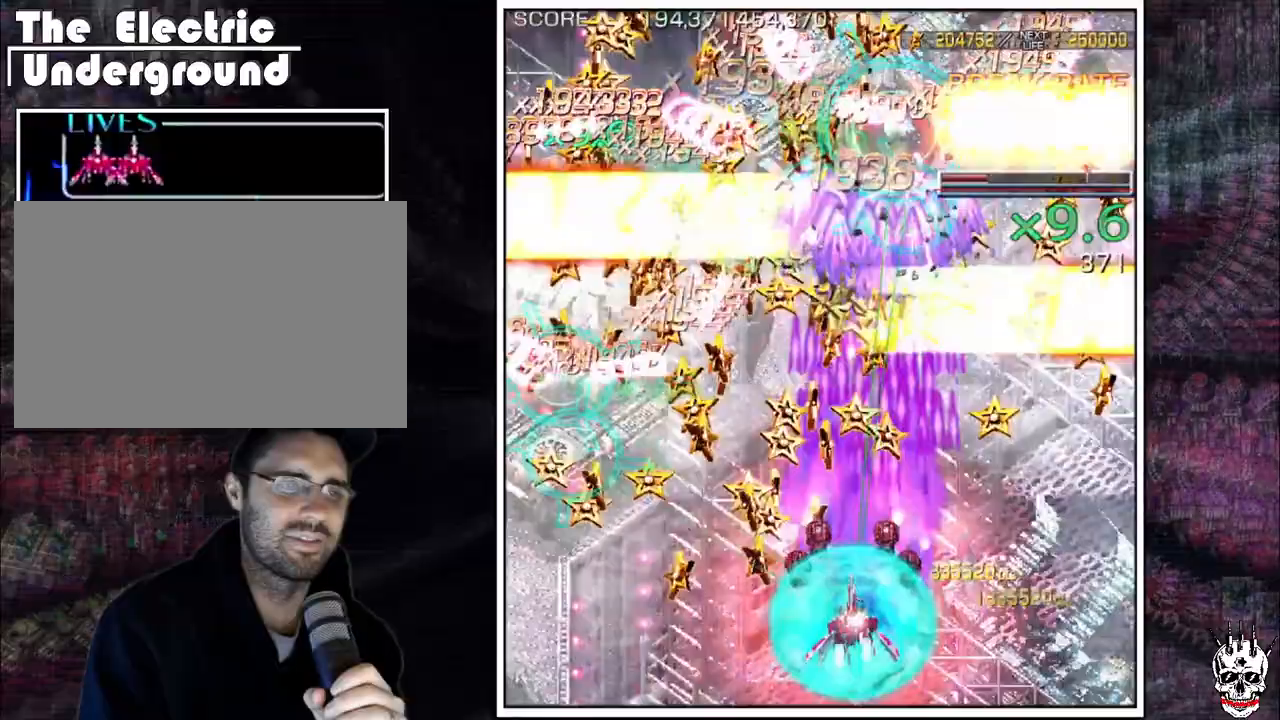
{"dt_ms": 500, "buttons": ["A"], "left_stick": "center", "events": [[150, "left_stick", "center"], [267, "left_stick", "left"], [367, "left_stick", "down"], [500, "left_stick", "center"]]}
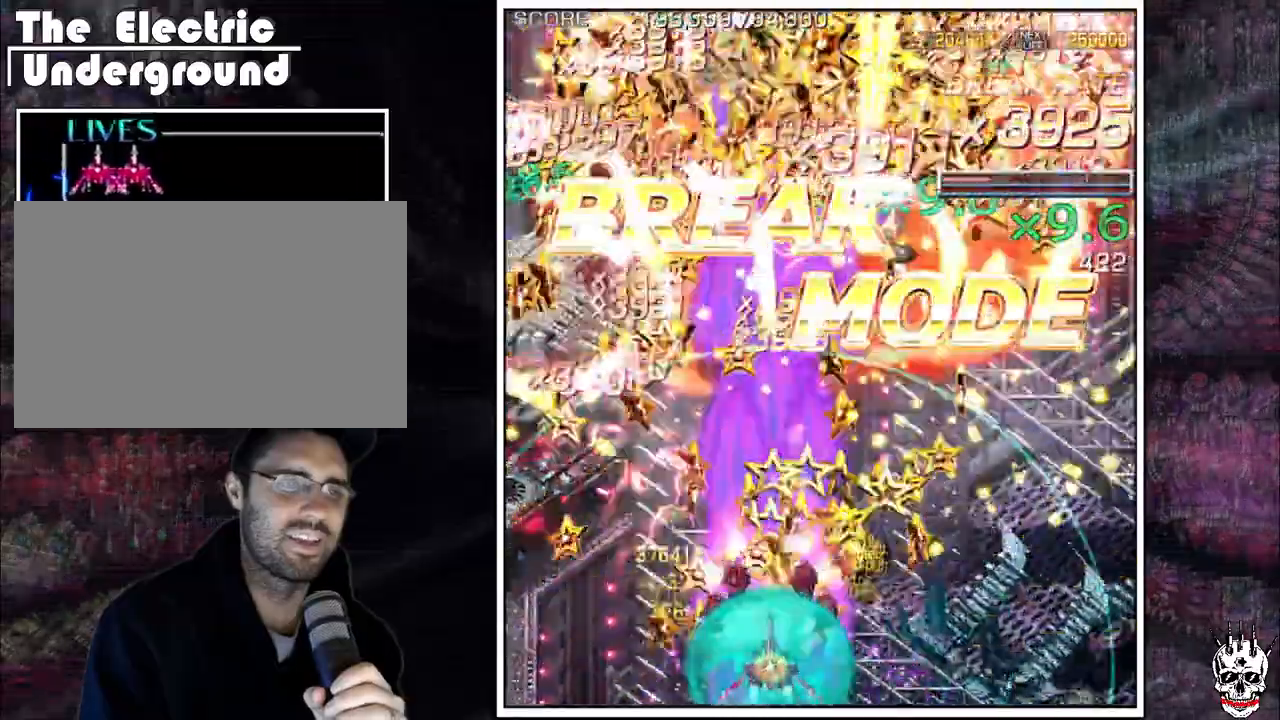
{"dt_ms": 500, "buttons": ["A"], "left_stick": "left", "events": [[17, "left_stick", "down"], [183, "left_stick", "center"], [267, "left_stick", "right"], [367, "left_stick", "left"]]}
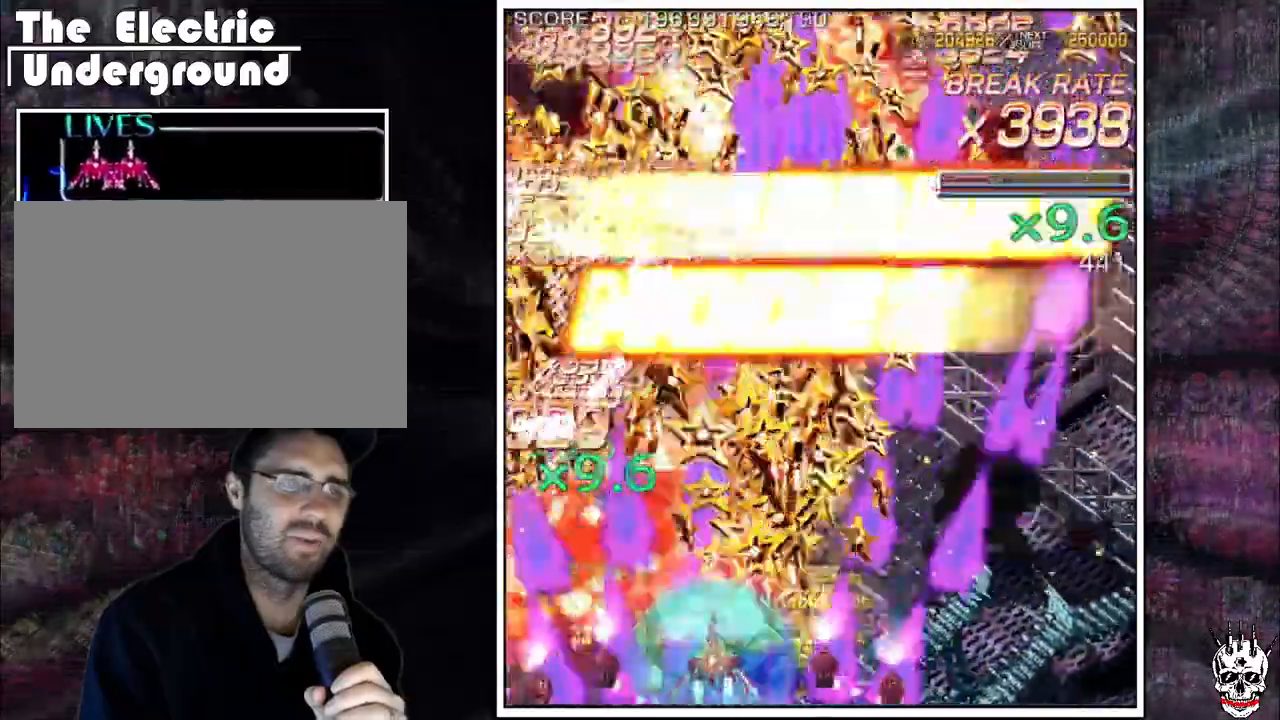
{"dt_ms": 500, "buttons": ["A"], "left_stick": "right"}
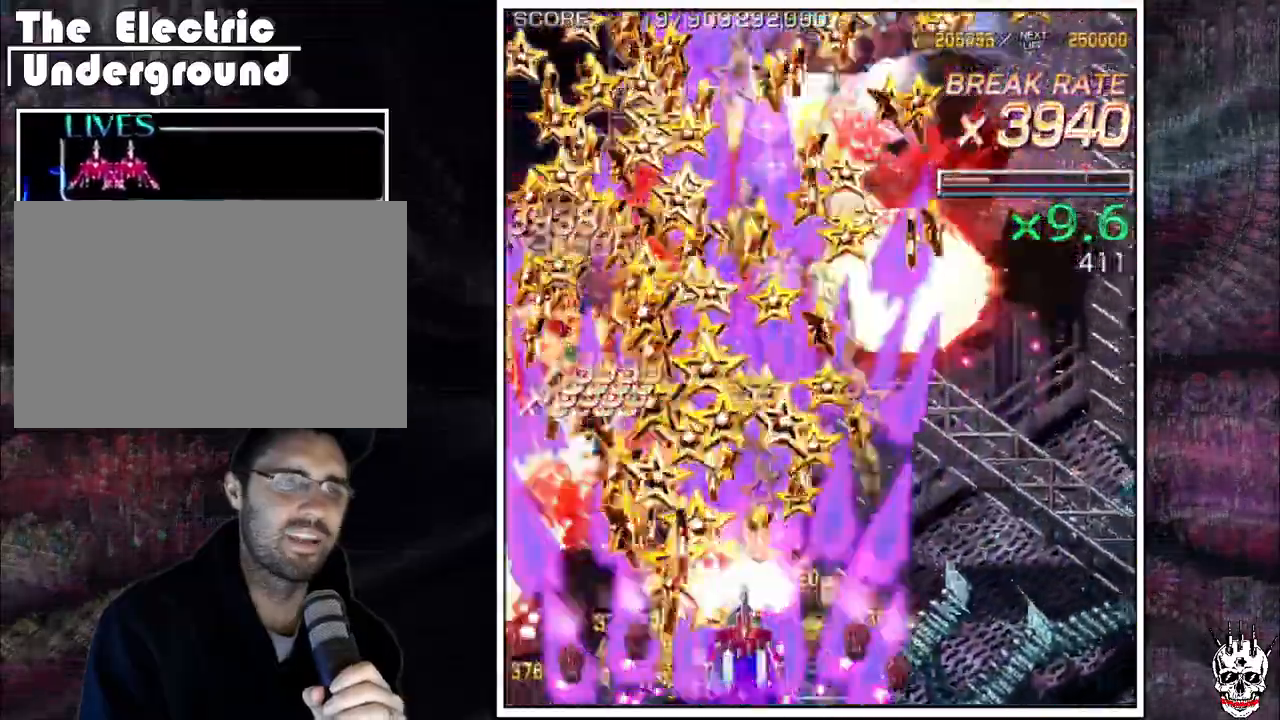
{"dt_ms": 500, "buttons": ["A"], "left_stick": "right"}
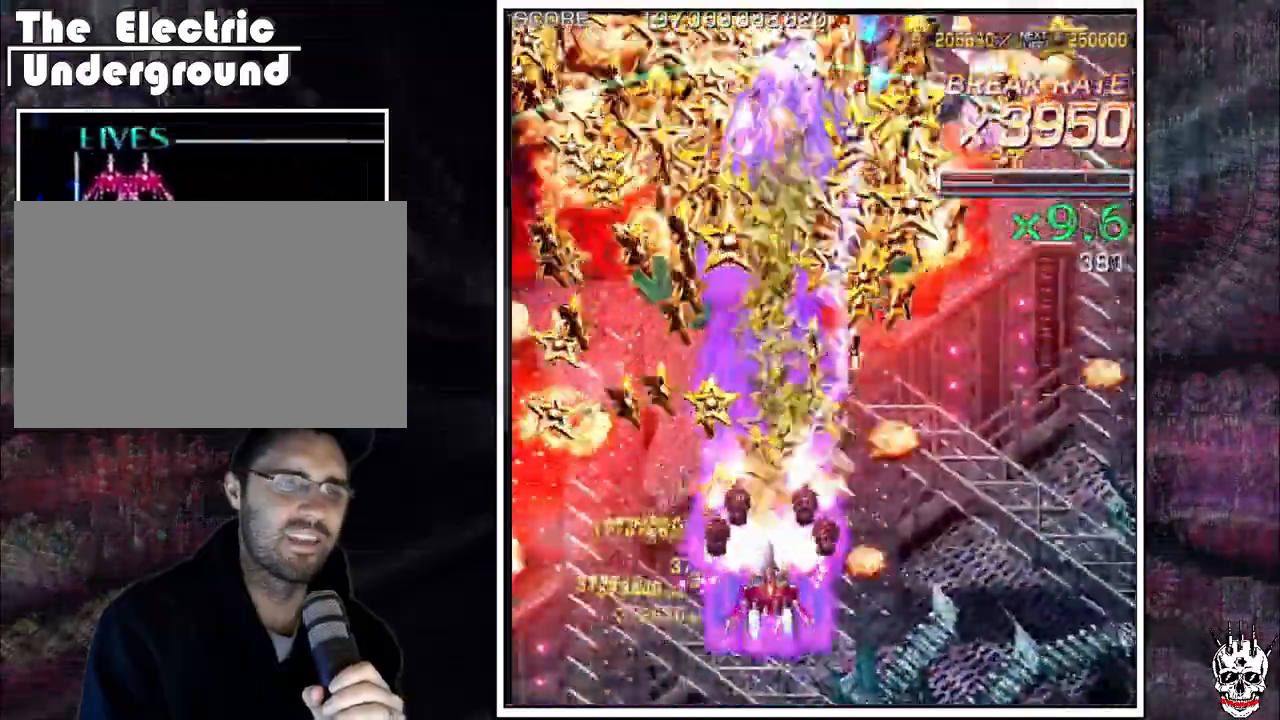
{"dt_ms": 500, "buttons": ["A"], "left_stick": "center", "events": [[150, "left_stick", "left"], [233, "left_stick", "center"], [283, "left_stick", "right"], [367, "left_stick", "down"], [433, "left_stick", "left"], [483, "left_stick", "center"]]}
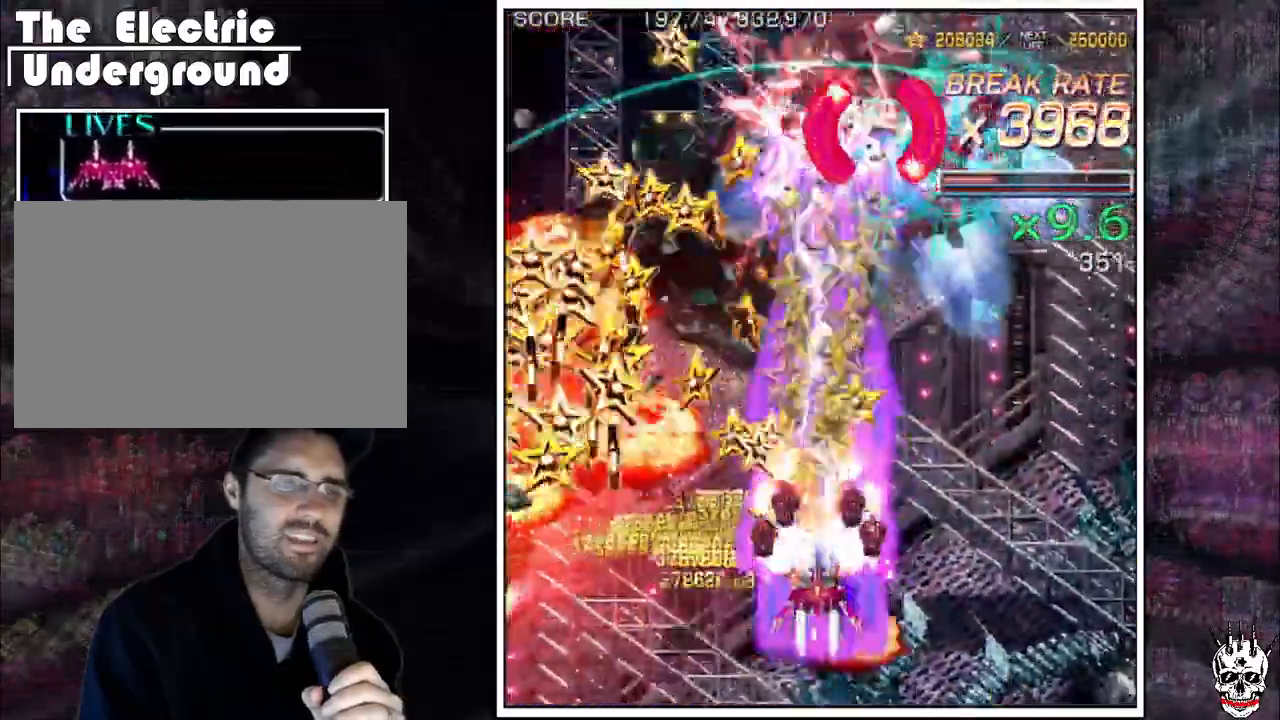
{"dt_ms": 500, "buttons": ["A"], "left_stick": "left"}
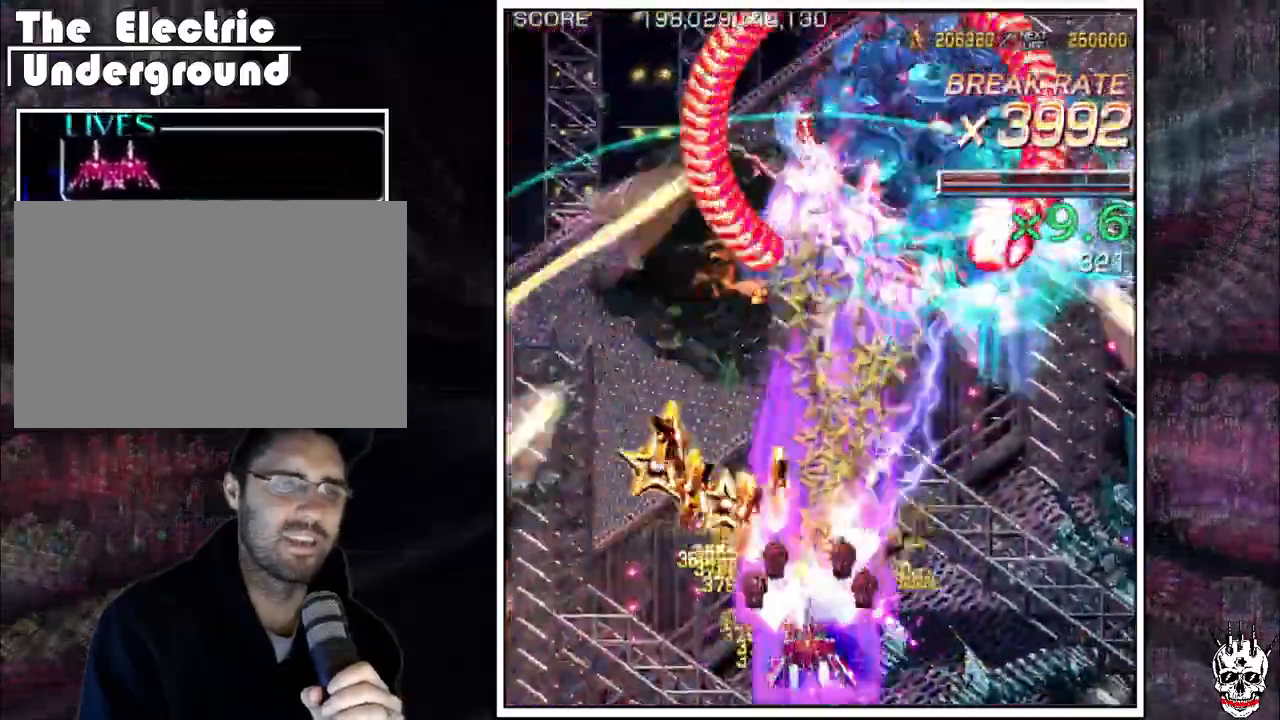
{"dt_ms": 500, "buttons": ["A"], "left_stick": "right"}
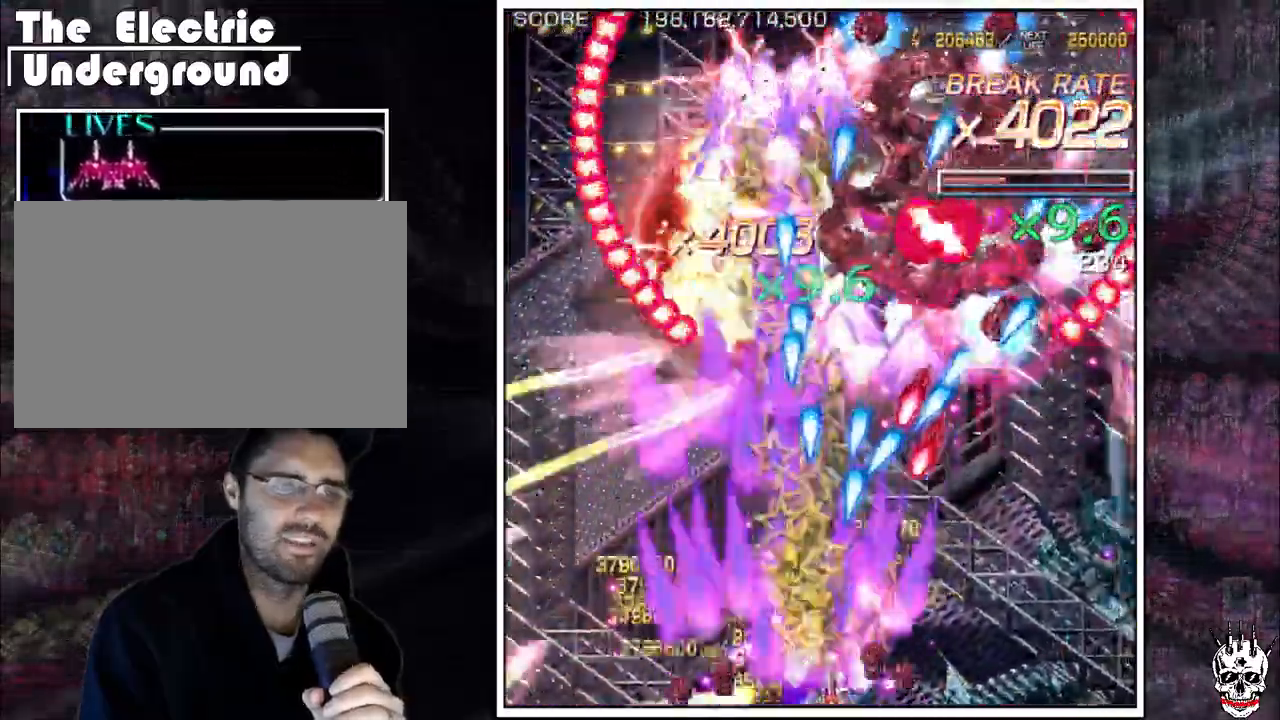
{"dt_ms": 500, "buttons": ["A"], "left_stick": "right", "events": [[33, "left_stick", "center"], [83, "left_stick", "right"]]}
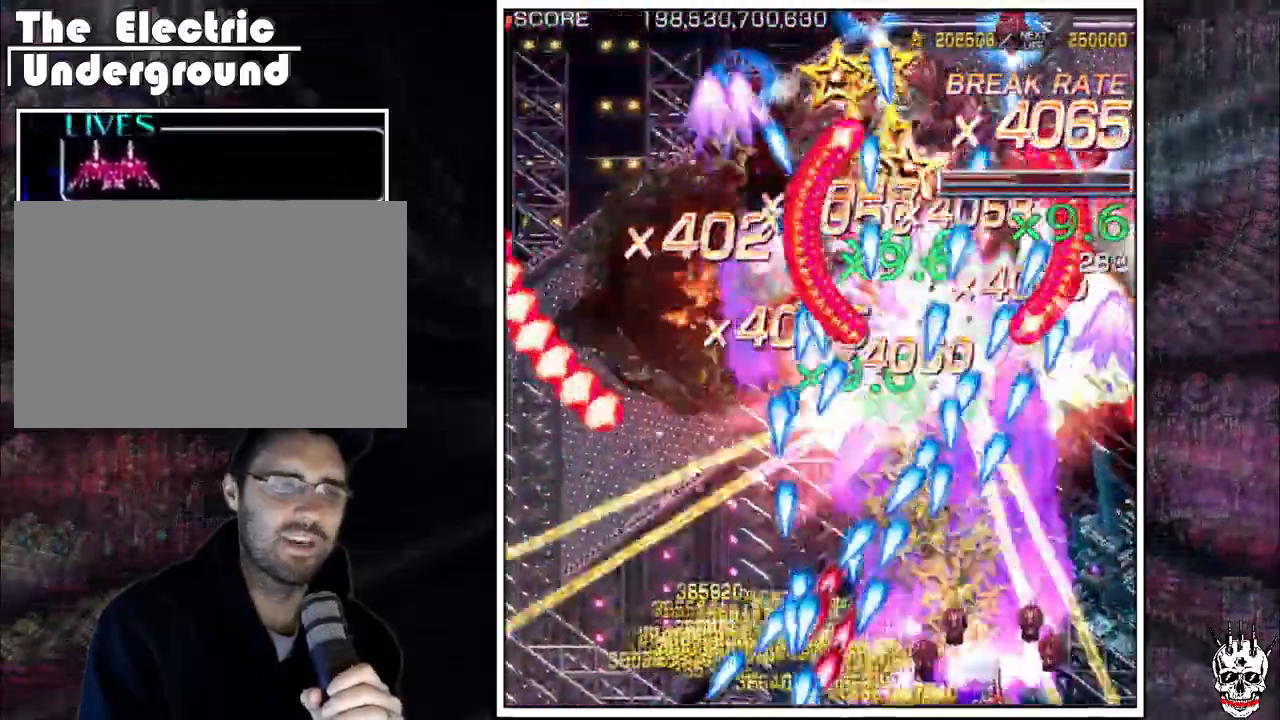
{"dt_ms": 500, "buttons": ["A"], "left_stick": "right", "events": [[117, "left_stick", "up"], [183, "left_stick", "right"], [267, "left_stick", "center"], [333, "left_stick", "right"], [400, "left_stick", "center"], [500, "left_stick", "right"]]}
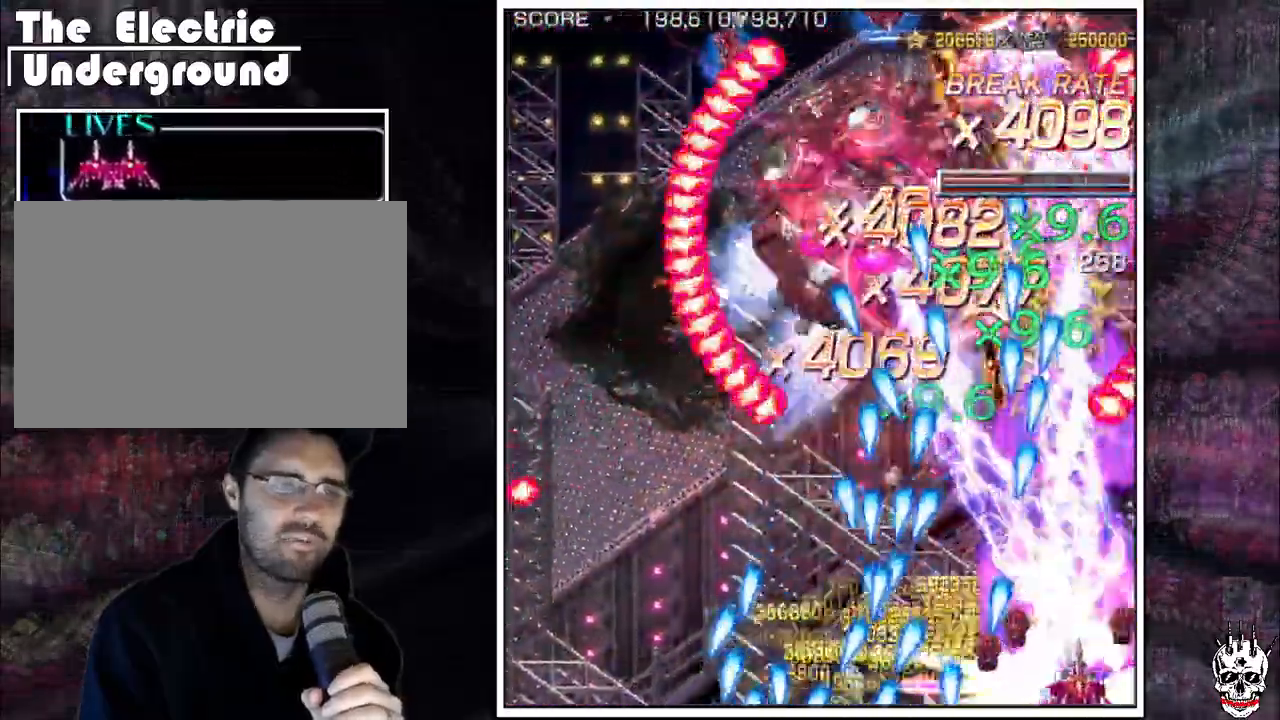
{"dt_ms": 500, "buttons": ["A"], "left_stick": "up", "events": [[67, "left_stick", "up"], [150, "left_stick", "right"], [217, "left_stick", "center"], [300, "left_stick", "right"], [383, "left_stick", "up"]]}
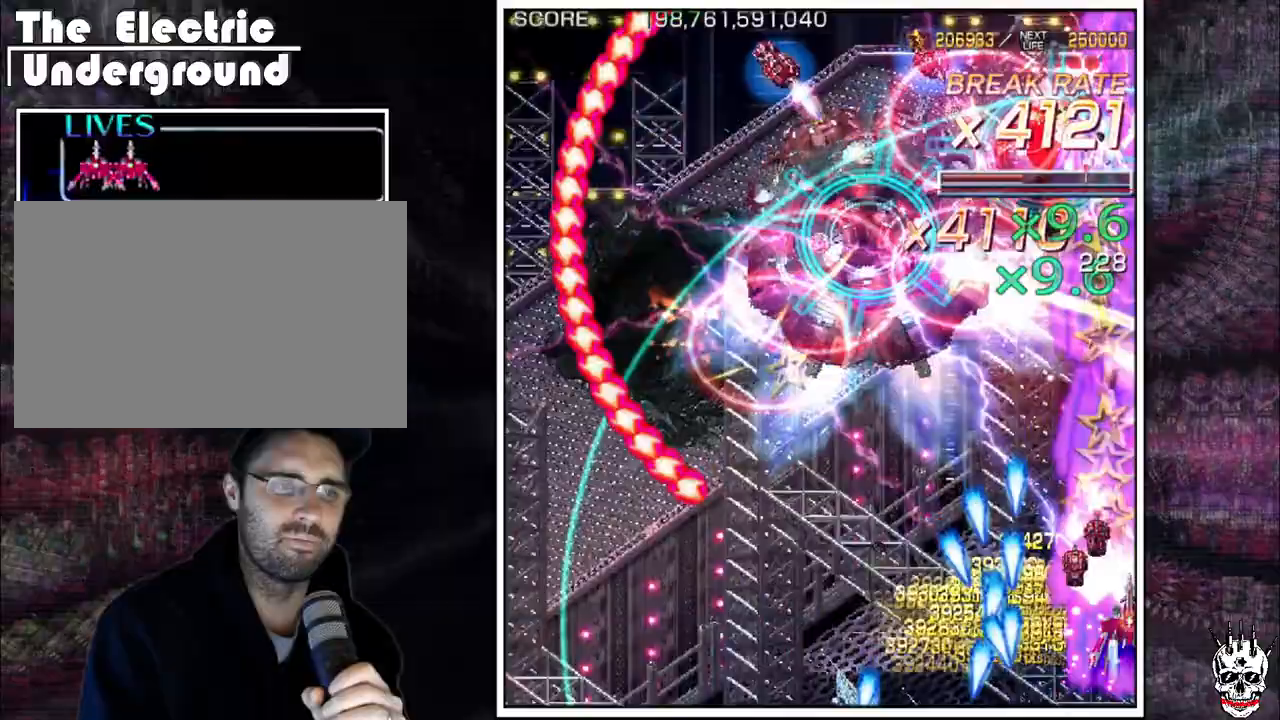
{"dt_ms": 500, "buttons": ["A"], "left_stick": "down-left"}
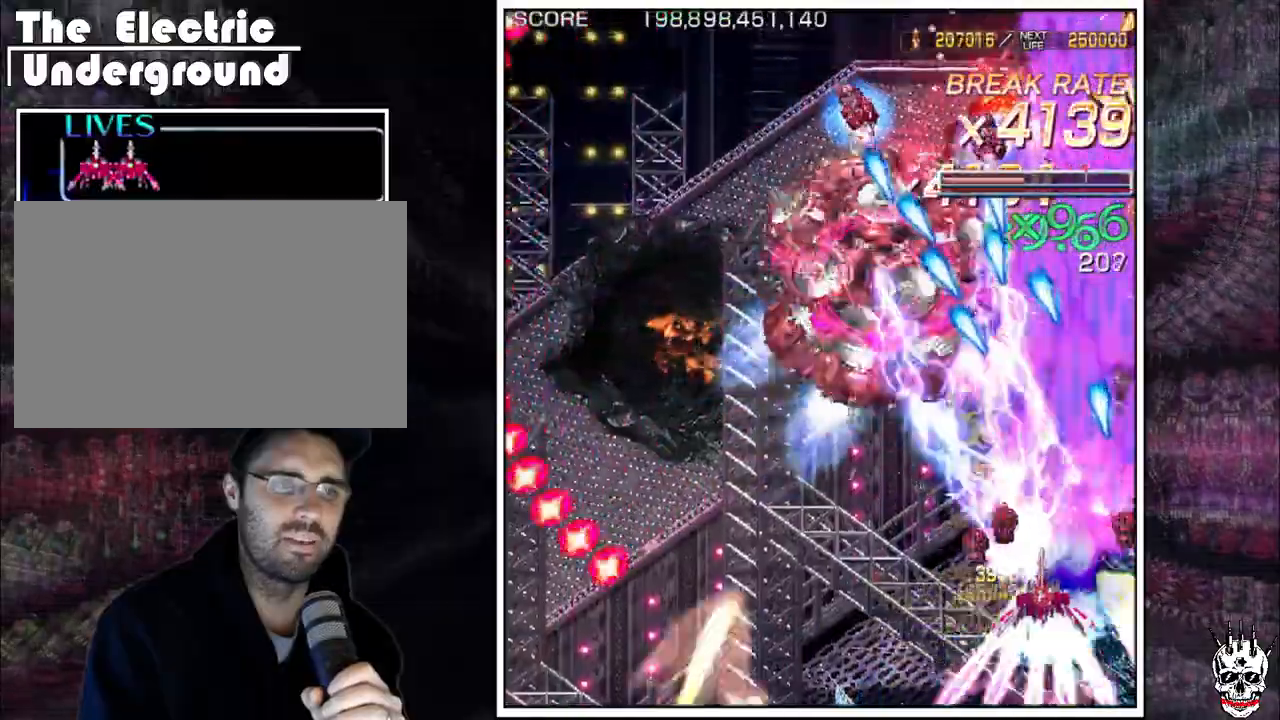
{"dt_ms": 500, "buttons": ["A"], "left_stick": "down"}
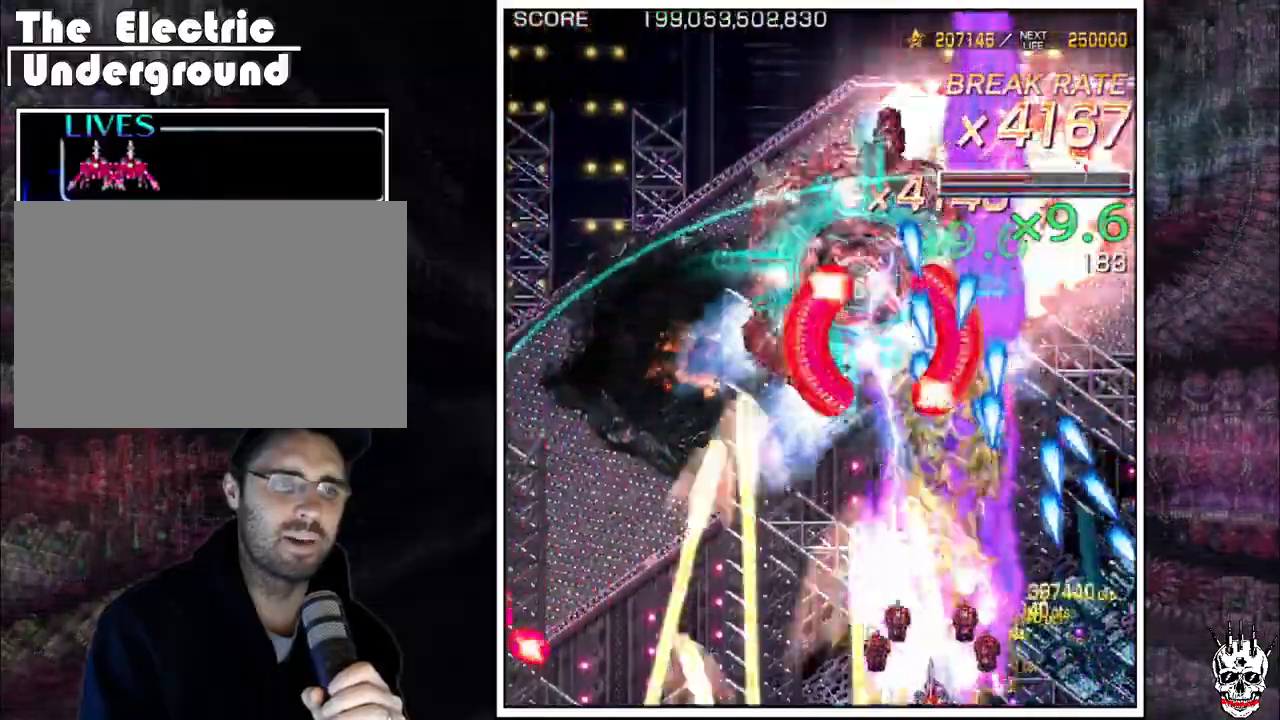
{"dt_ms": 1000, "buttons": ["A"], "left_stick": "right"}
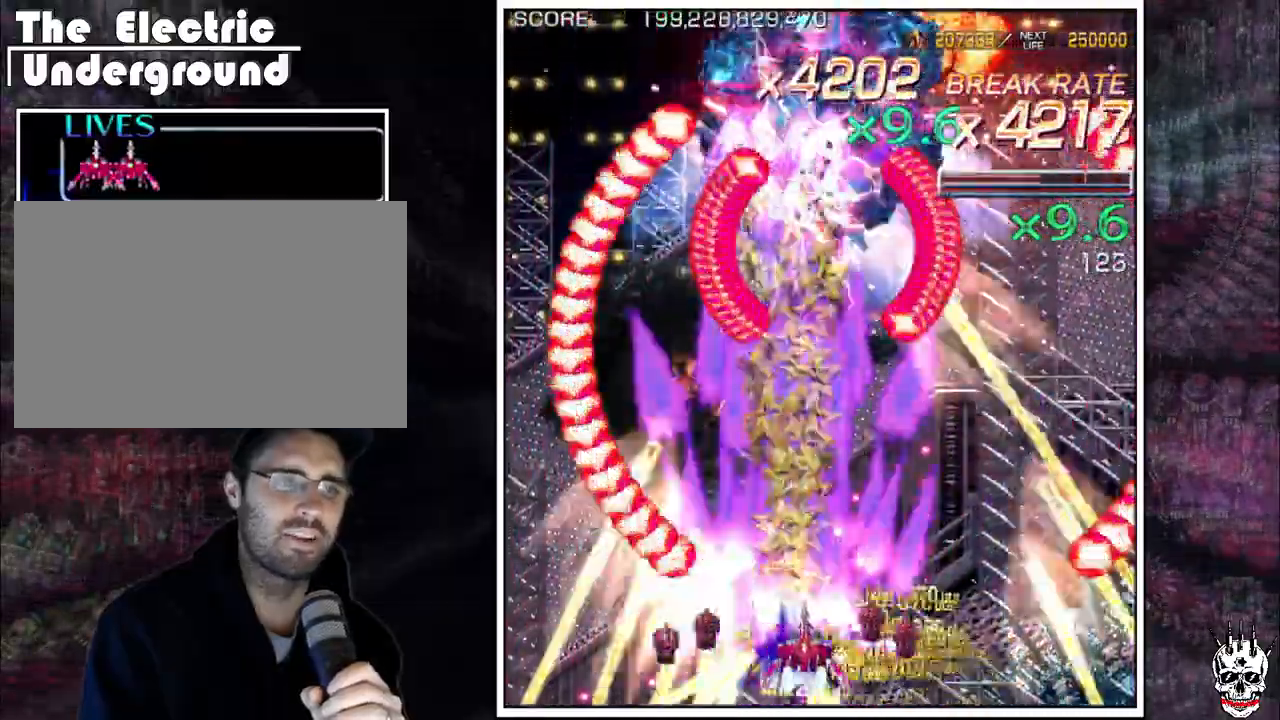
{"dt_ms": 500, "buttons": ["A"], "left_stick": "up"}
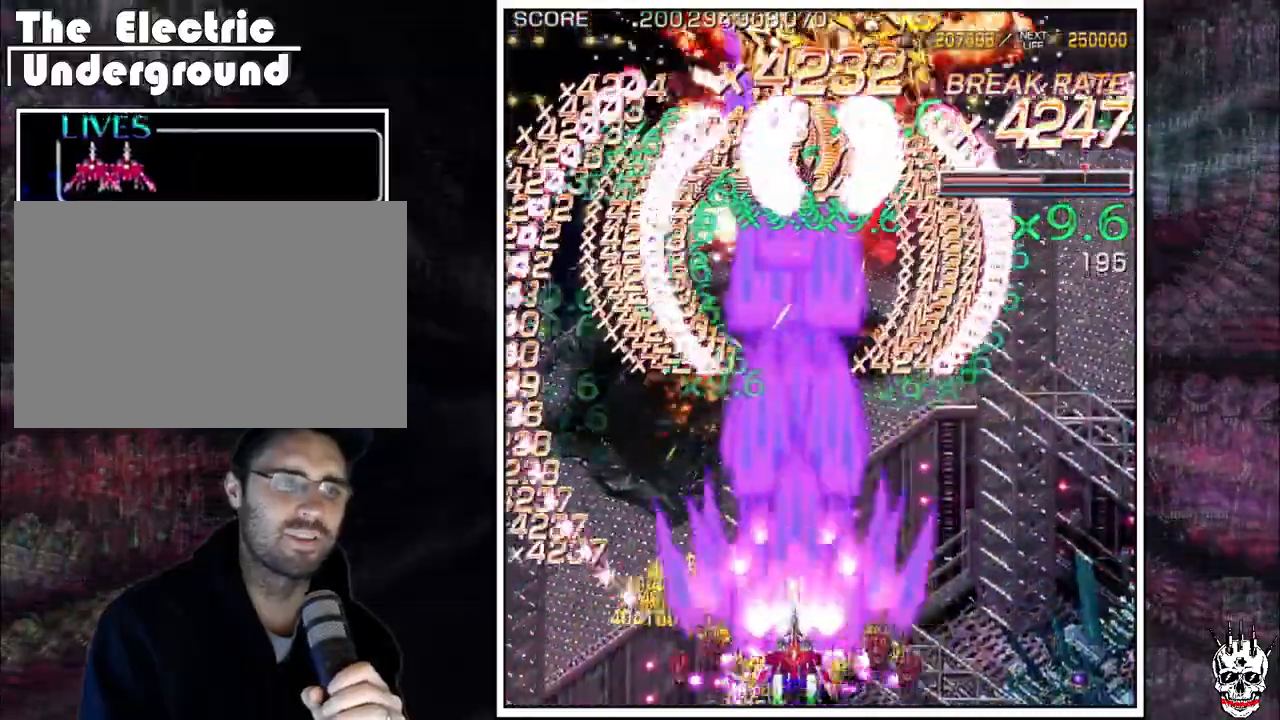
{"dt_ms": 500, "buttons": ["A"], "left_stick": "center", "events": [[50, "left_stick", "center"], [133, "left_stick", "left"], [217, "left_stick", "center"], [267, "left_stick", "right"], [333, "left_stick", "up"], [450, "left_stick", "center"]]}
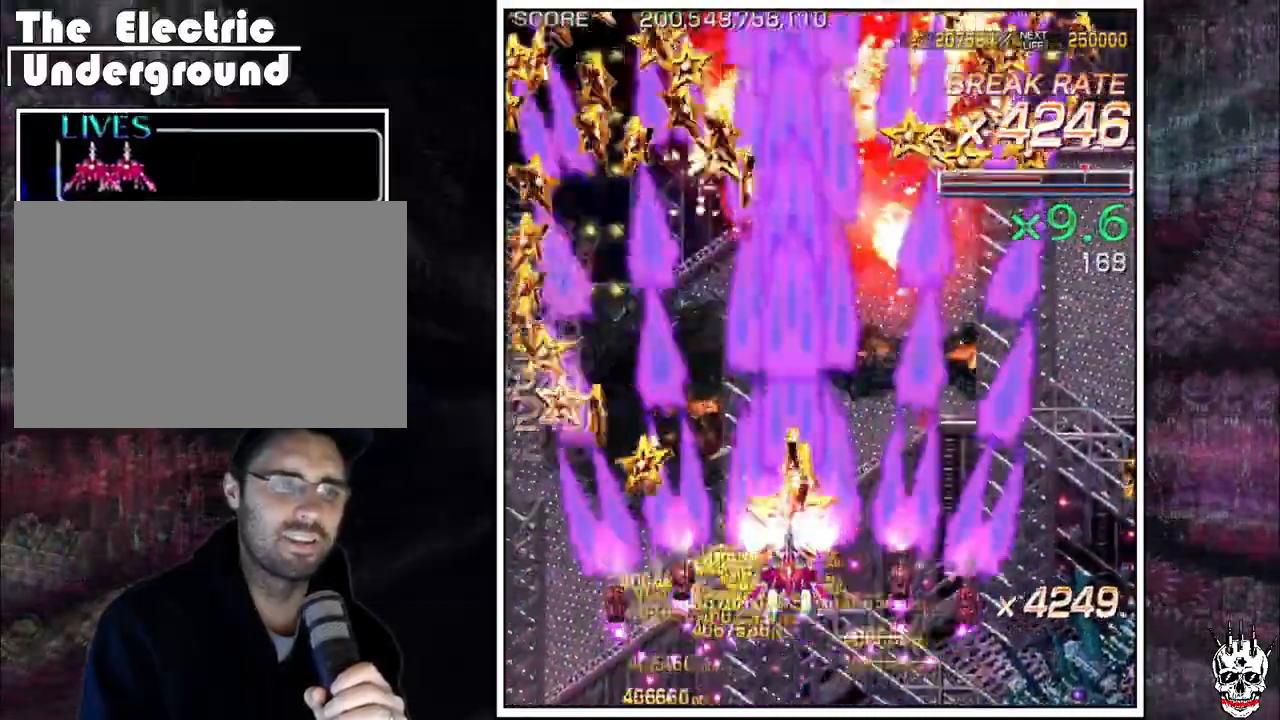
{"dt_ms": 500, "buttons": ["A"], "left_stick": "center", "events": []}
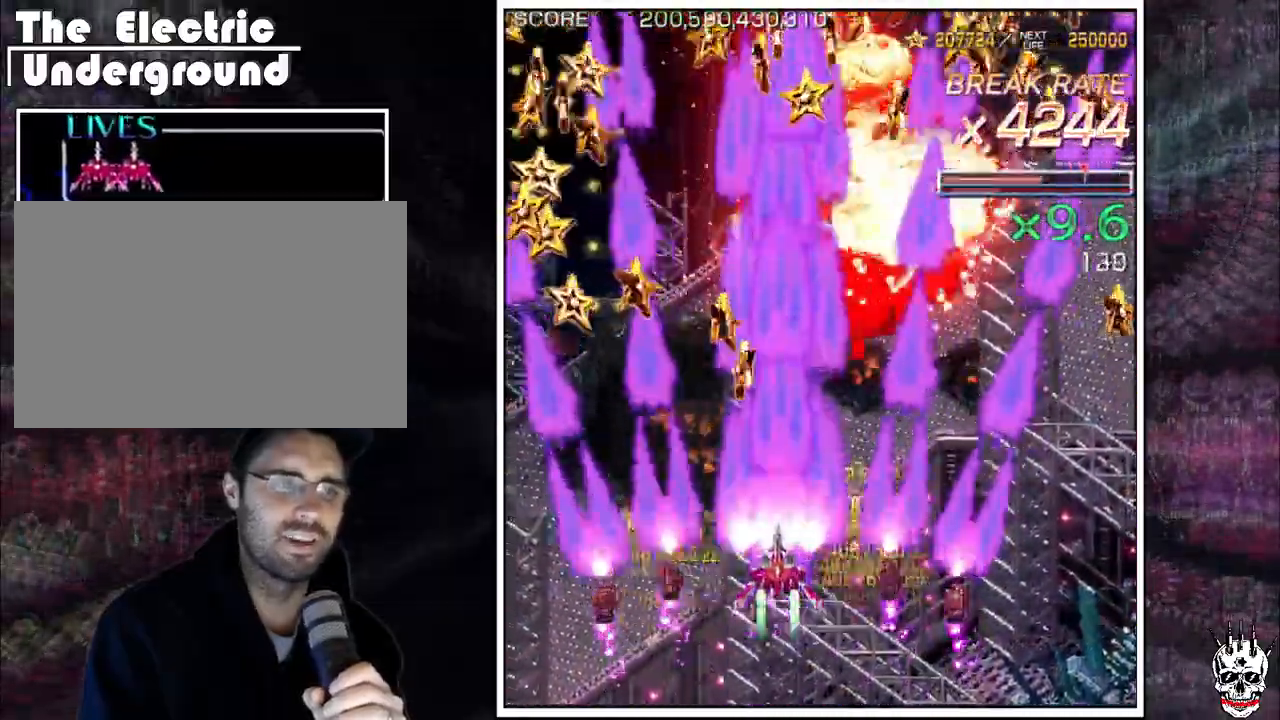
{"dt_ms": 500, "buttons": ["A"], "left_stick": "center", "events": []}
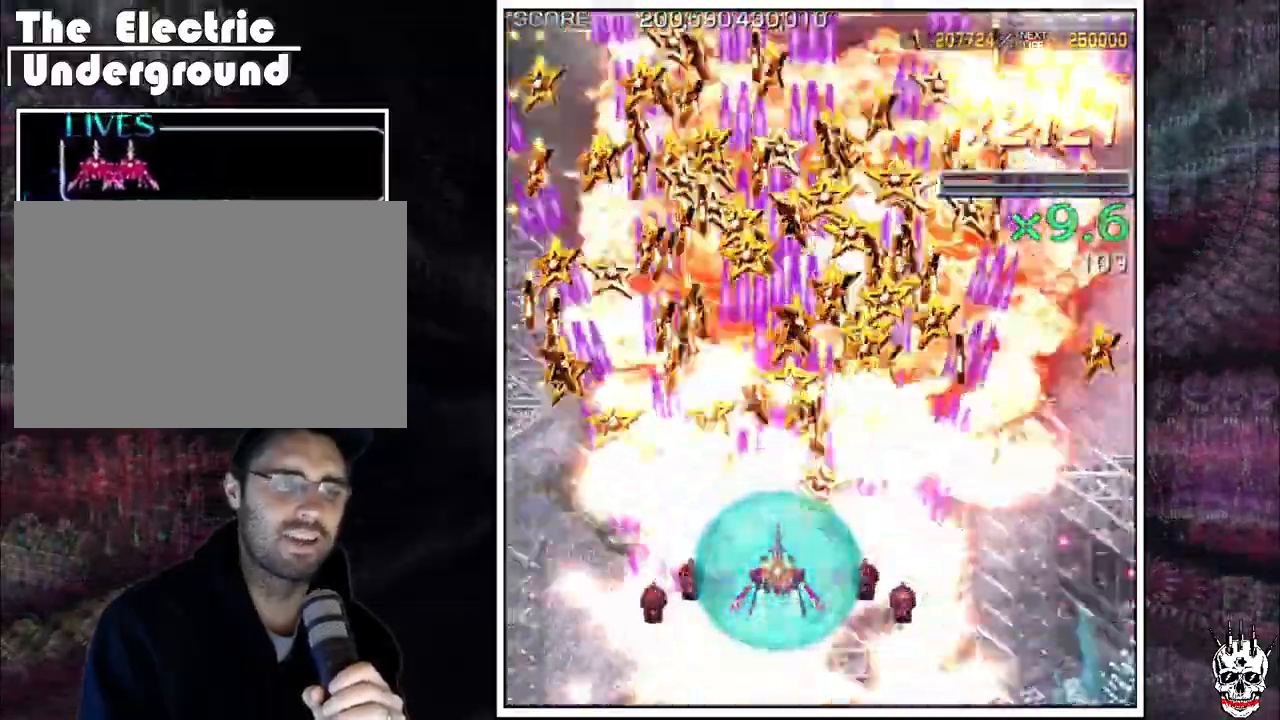
{"dt_ms": 500, "buttons": ["A"], "left_stick": "center", "events": []}
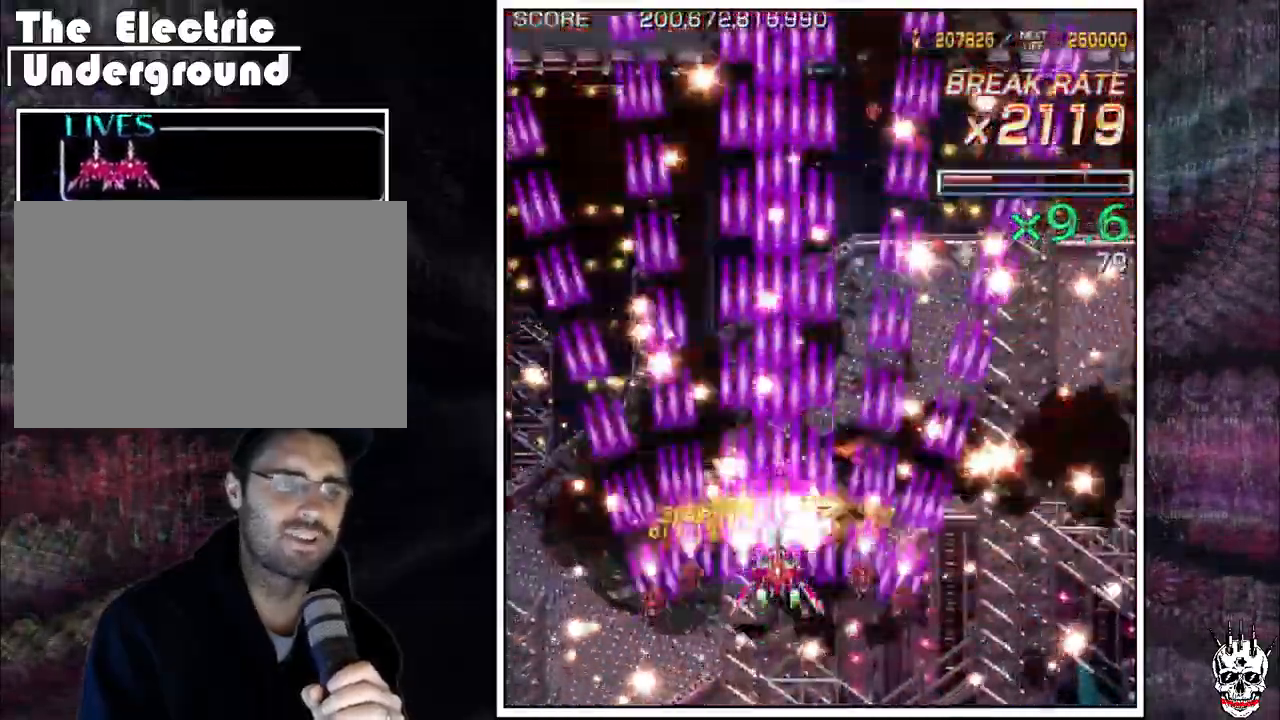
{"dt_ms": 500, "buttons": ["A"], "left_stick": "center", "events": []}
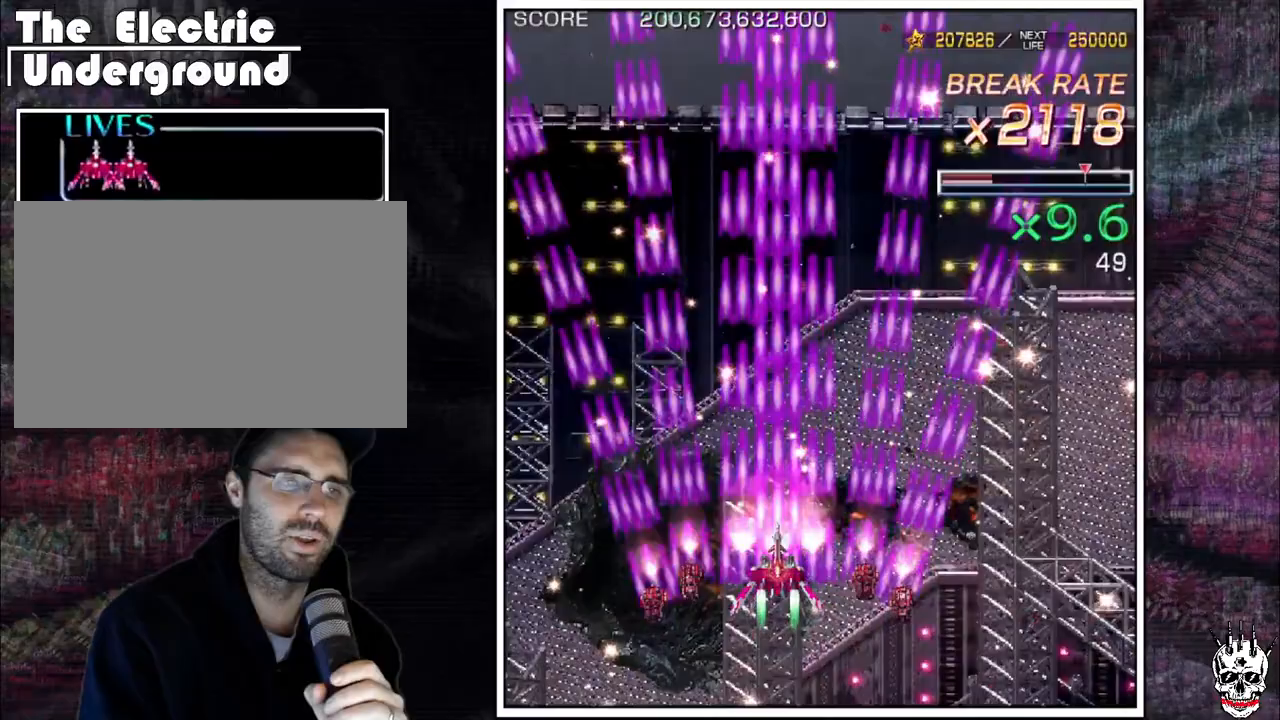
{"dt_ms": 500, "buttons": ["A"], "left_stick": "center", "events": []}
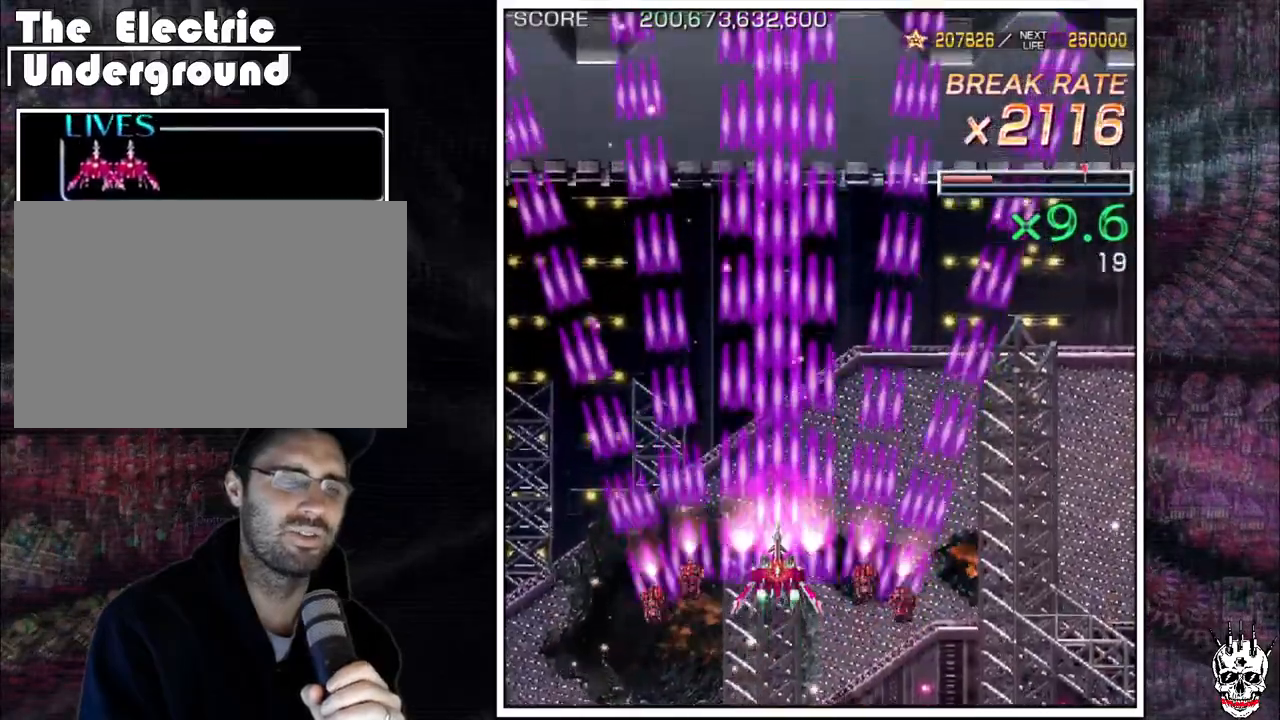
{"dt_ms": 500, "buttons": ["A"], "left_stick": "center", "events": []}
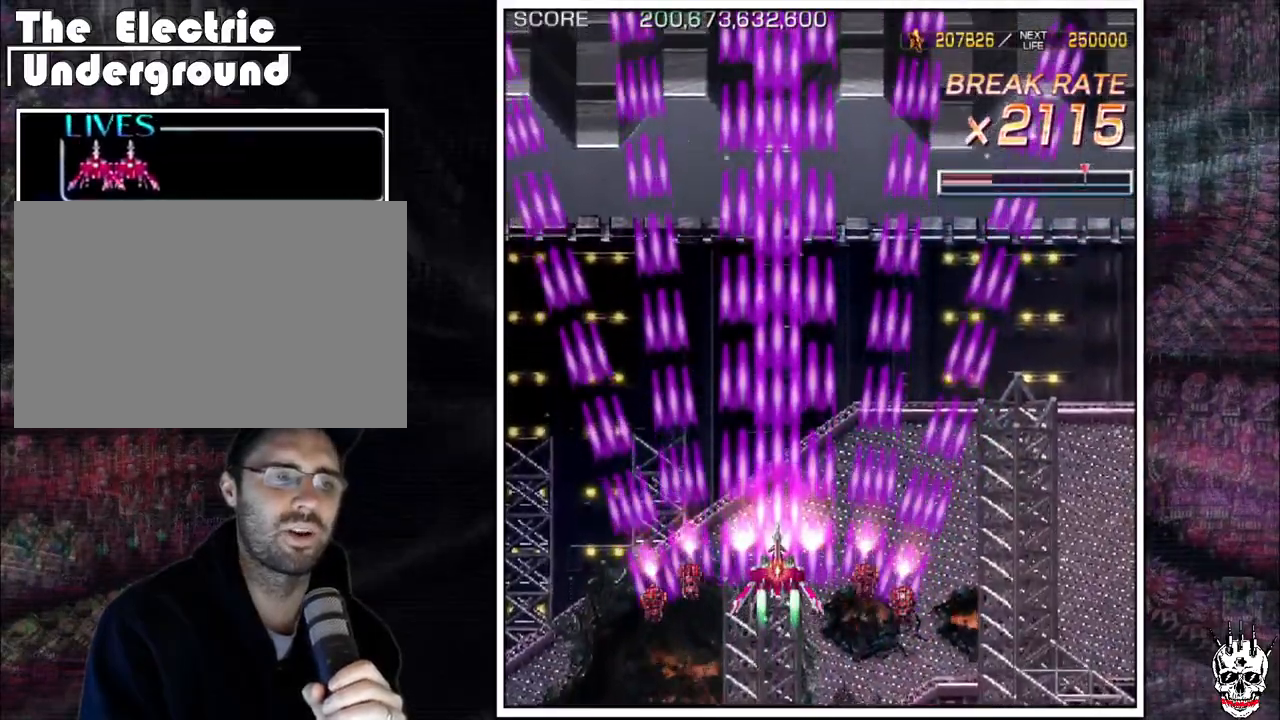
{"dt_ms": 500, "buttons": ["A"], "left_stick": "center", "events": []}
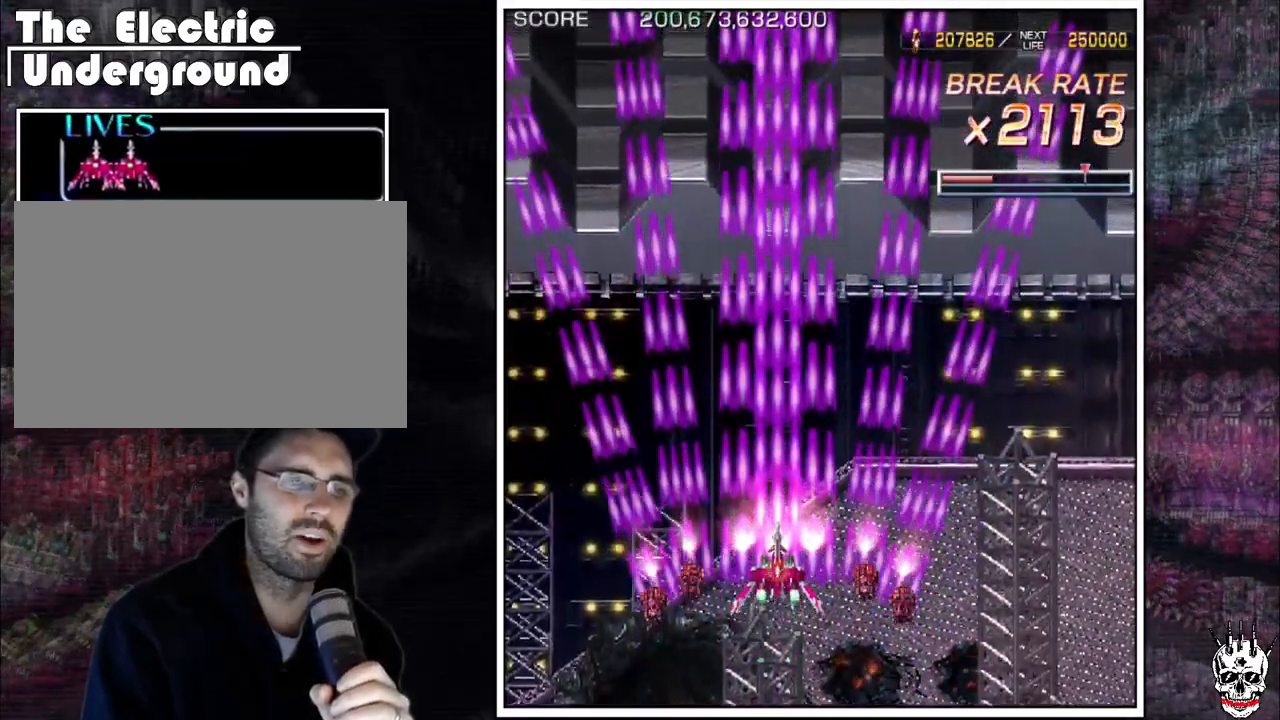
{"dt_ms": 500, "buttons": ["A"], "left_stick": "center", "events": []}
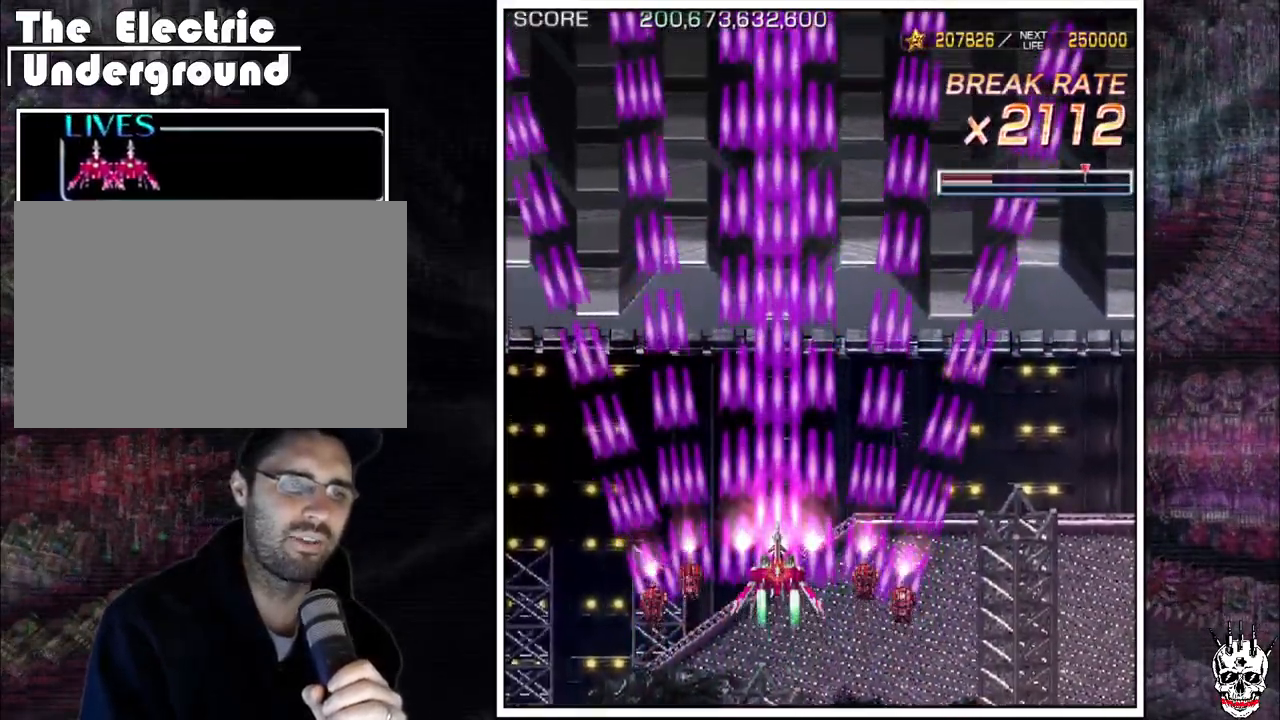
{"dt_ms": 500, "buttons": ["A"], "left_stick": "center", "events": []}
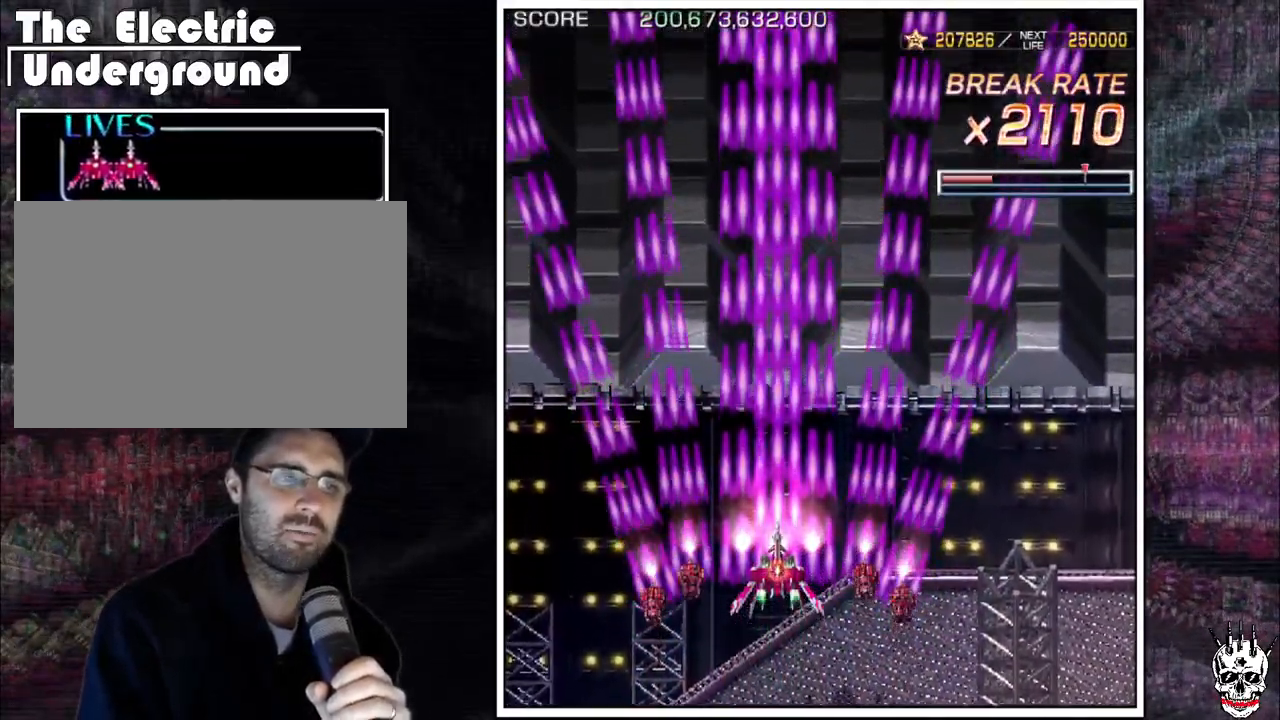
{"dt_ms": 500, "buttons": ["A"], "left_stick": "center", "events": []}
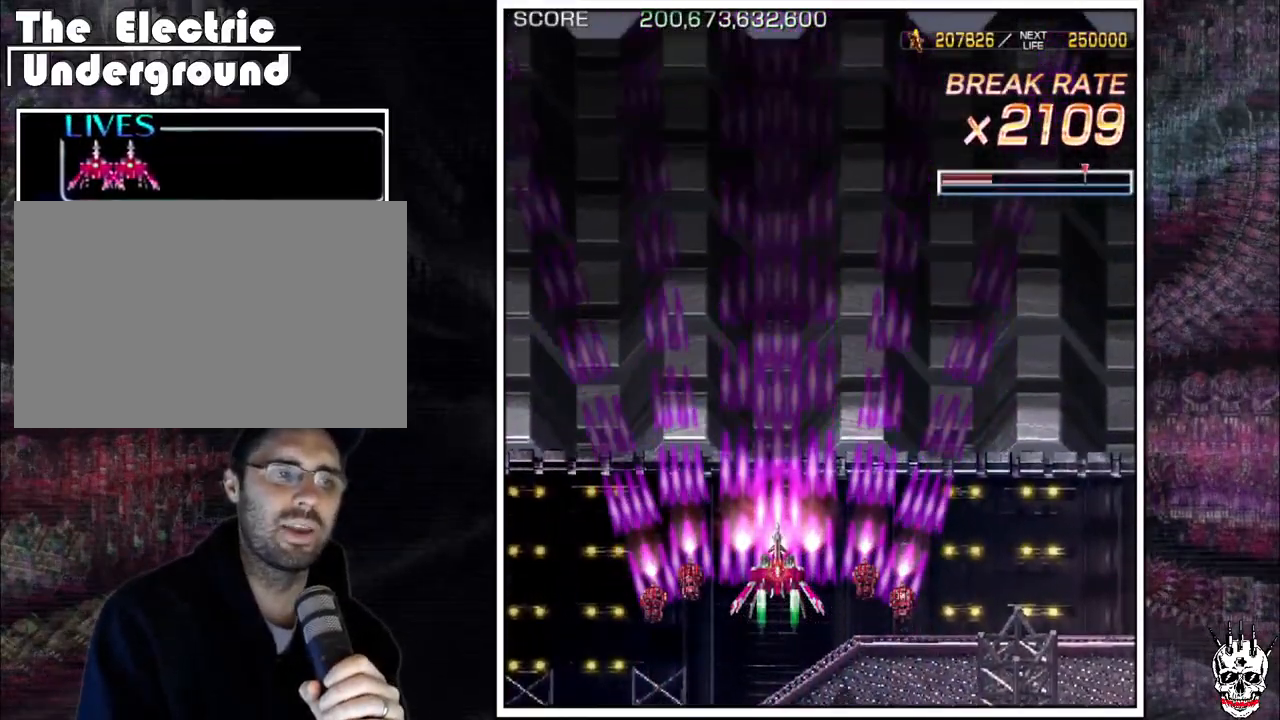
{"dt_ms": 500, "buttons": ["A"], "left_stick": "center", "events": []}
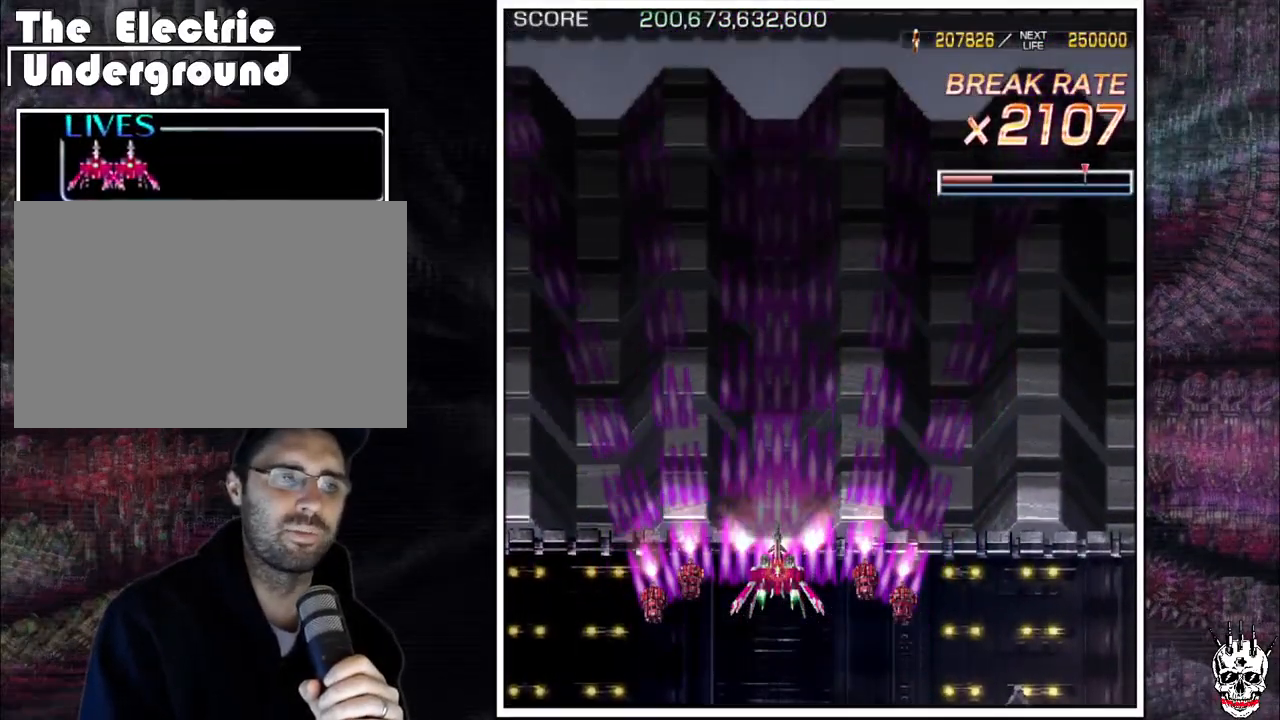
{"dt_ms": 500, "buttons": ["A"], "left_stick": "center", "events": []}
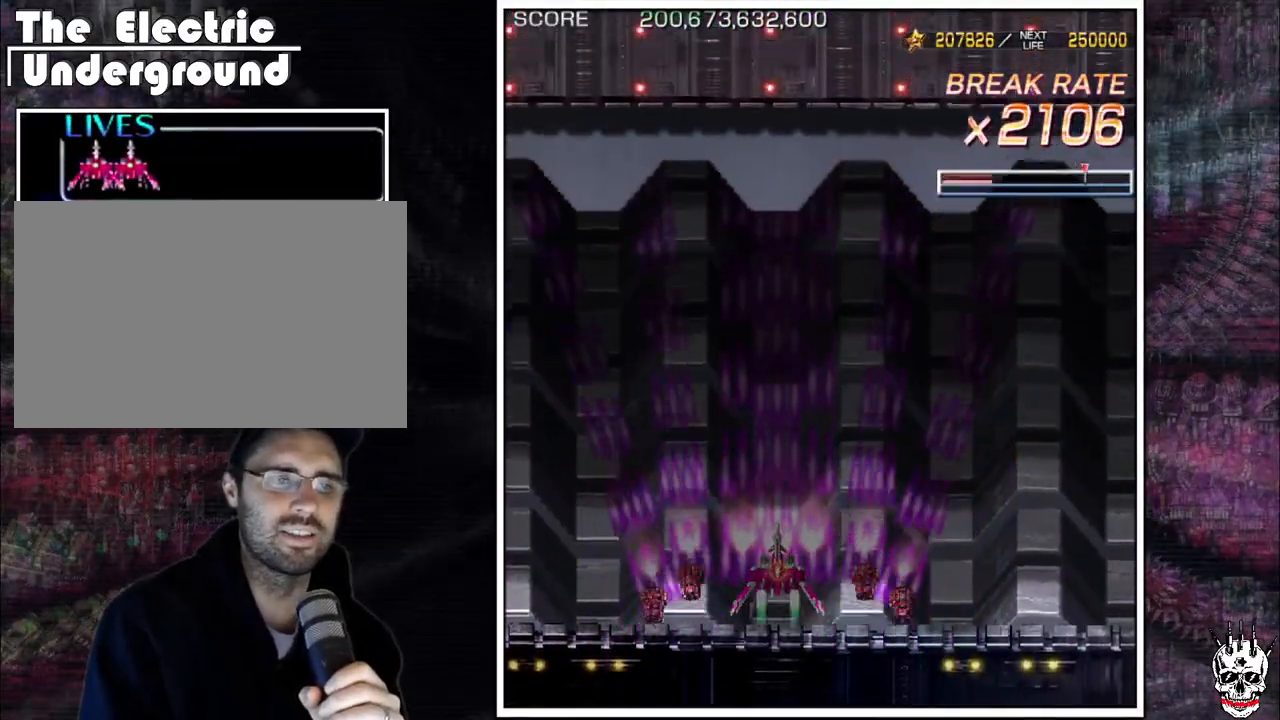
{"dt_ms": 500, "buttons": ["A"], "left_stick": "up", "events": [[417, "left_stick", "up"]]}